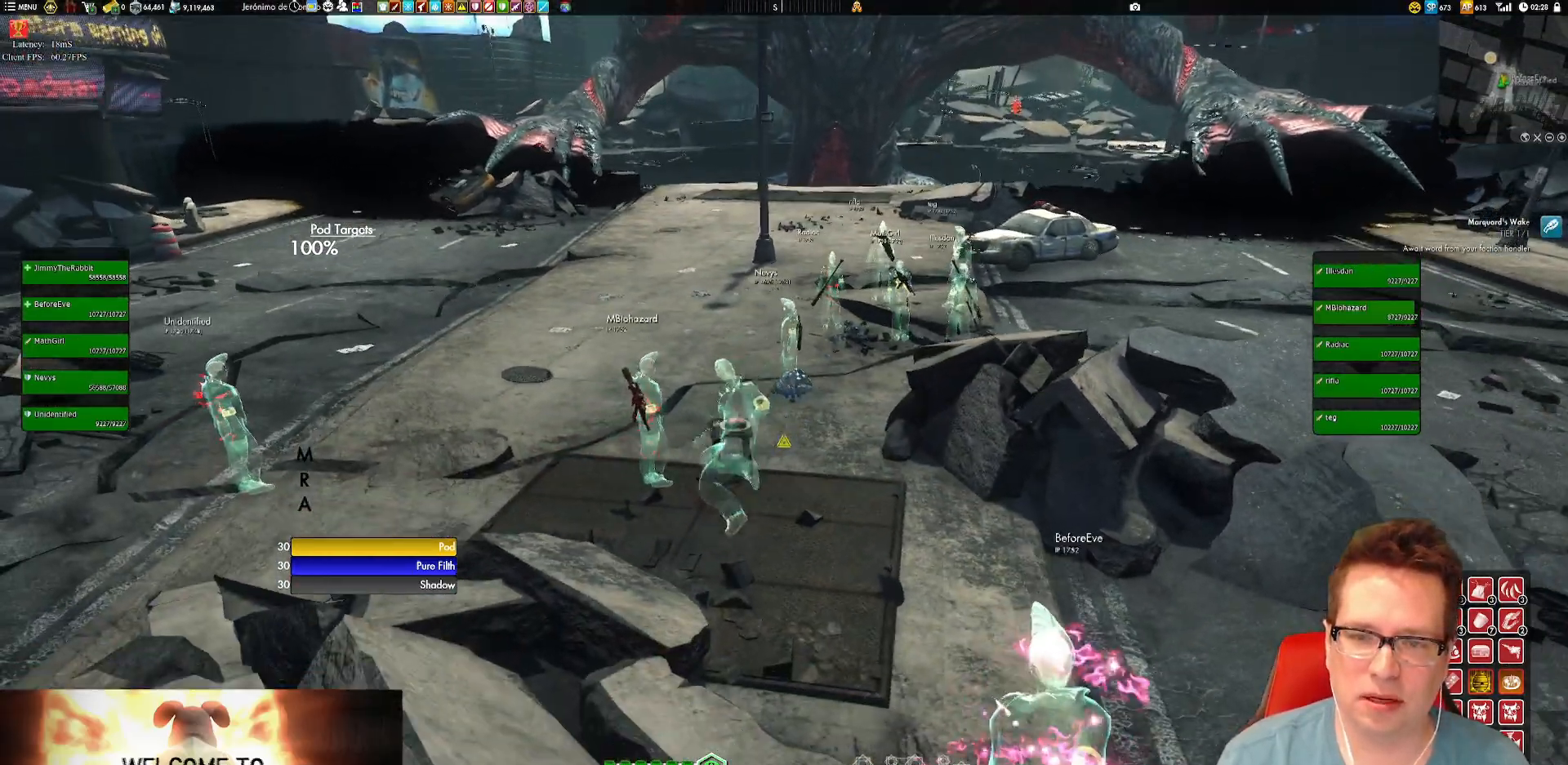
Gameplay with a controller (Xbox layout); each line is a JSON object with the inputs held at the frame after it. "events" lists button and stick changes between this image and that frame as [ms after this image, input, new state], when the widget could be followed in between. Not read: L3 R3.
{"buttons": [], "left_stick": "center", "right_stick": "center", "events": [[33, "left_stick", "down-left"], [67, "B", "down"], [100, "B", "up"], [133, "A", "down"], [267, "A", "up"], [400, "left_stick", "center"]]}
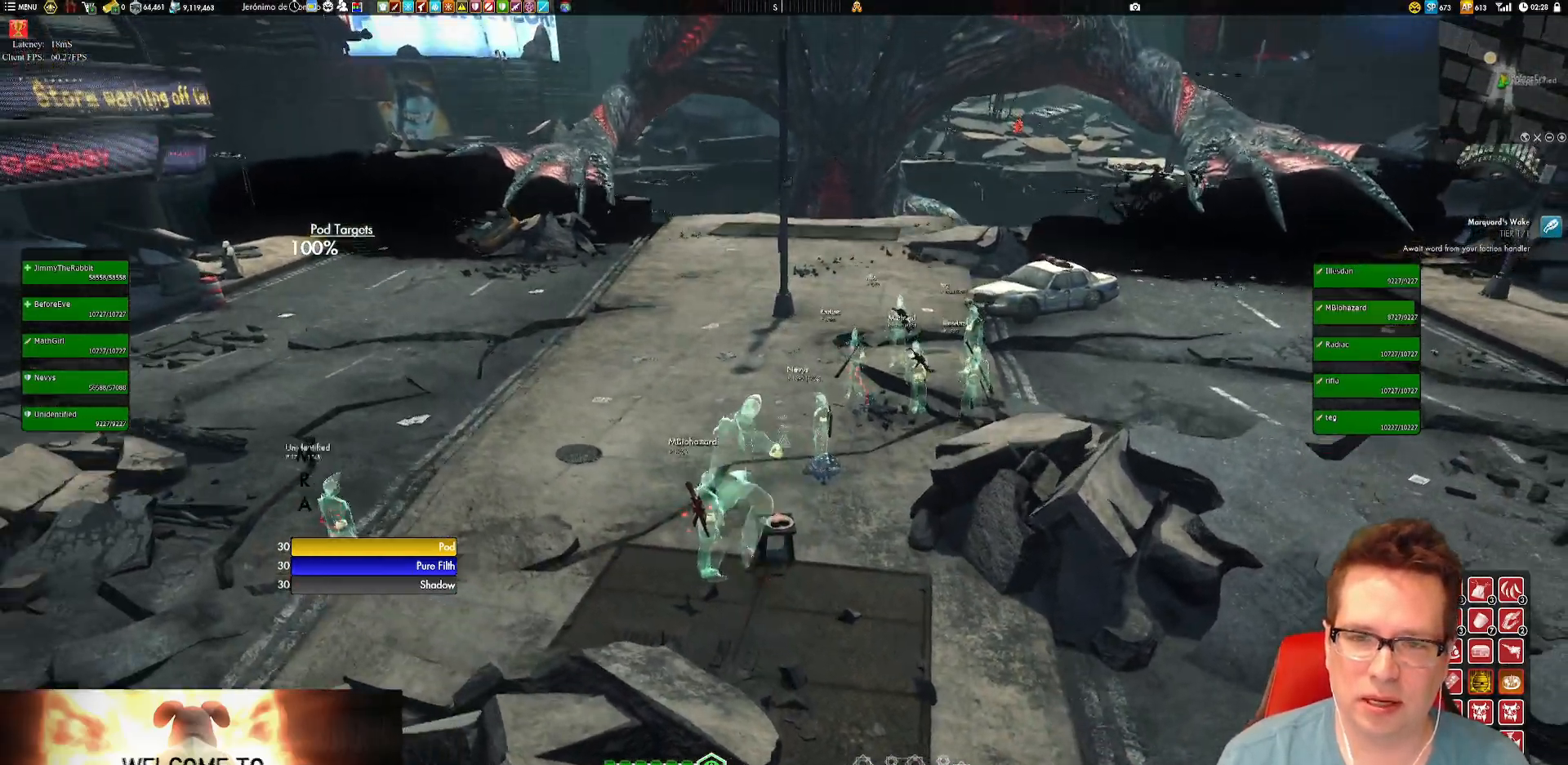
{"buttons": ["L1"], "left_stick": "up", "right_stick": "center"}
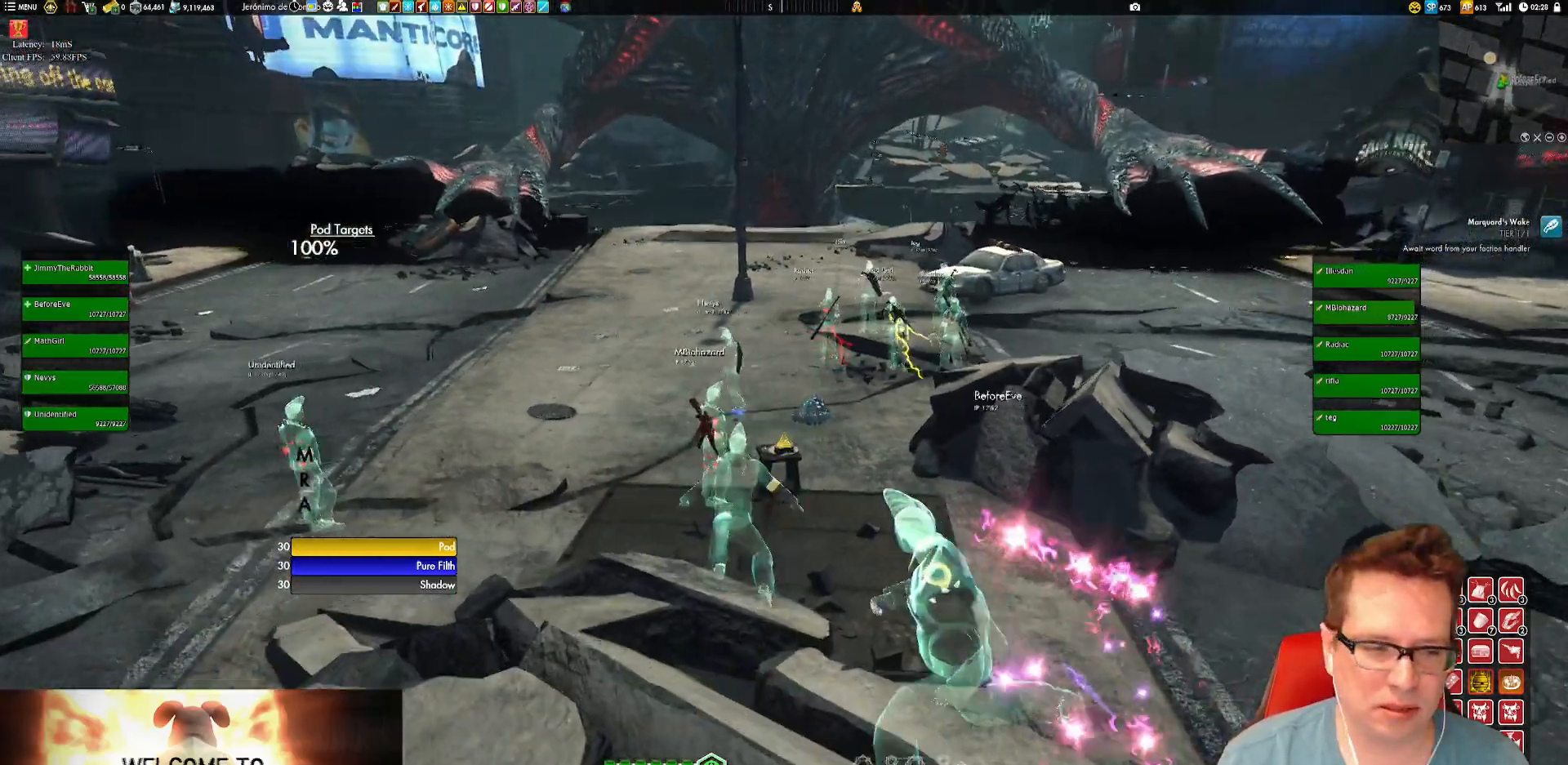
{"buttons": [], "left_stick": "center", "right_stick": "down-right", "events": [[233, "L1", "up"], [233, "left_stick", "center"], [400, "right_stick", "down-right"]]}
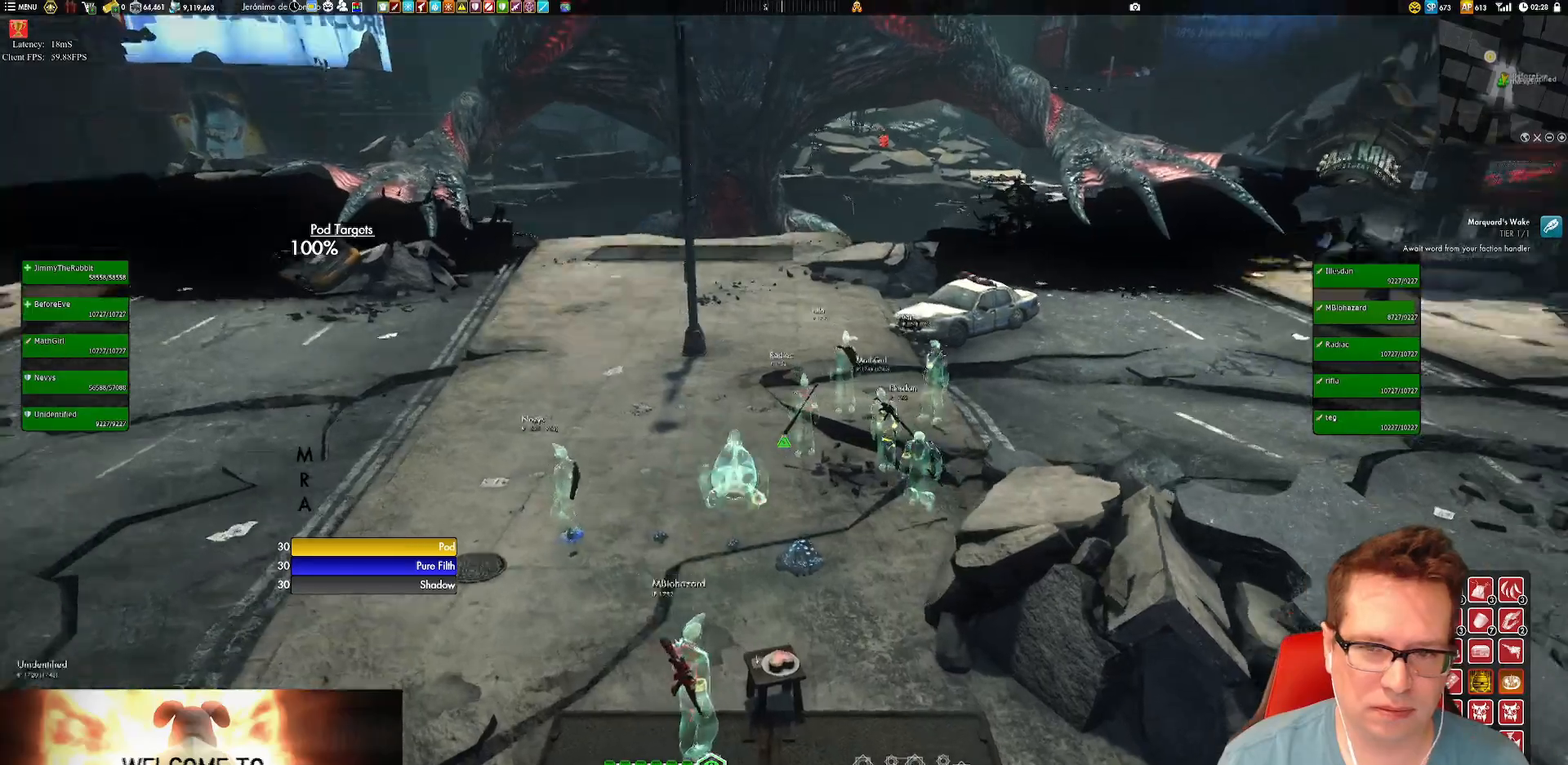
{"buttons": [], "left_stick": "up-right", "right_stick": "center", "events": [[100, "right_stick", "center"], [201, "left_stick", "up"], [234, "L1", "down"], [334, "L1", "up"], [367, "left_stick", "up-right"], [434, "A", "down"], [501, "A", "up"]]}
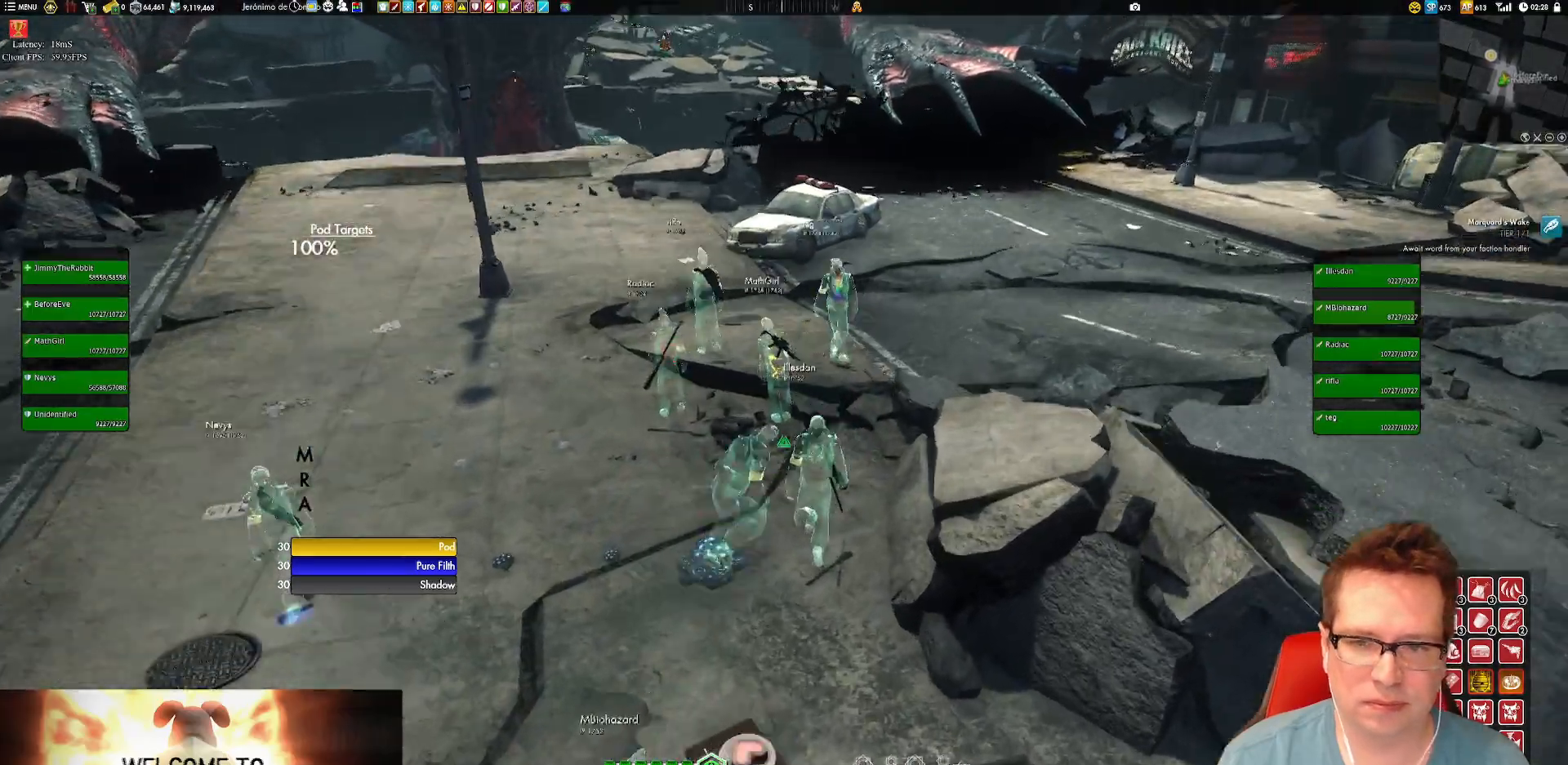
{"buttons": [], "left_stick": "down", "right_stick": "left", "events": [[133, "left_stick", "right"], [267, "right_stick", "left"], [400, "left_stick", "down"]]}
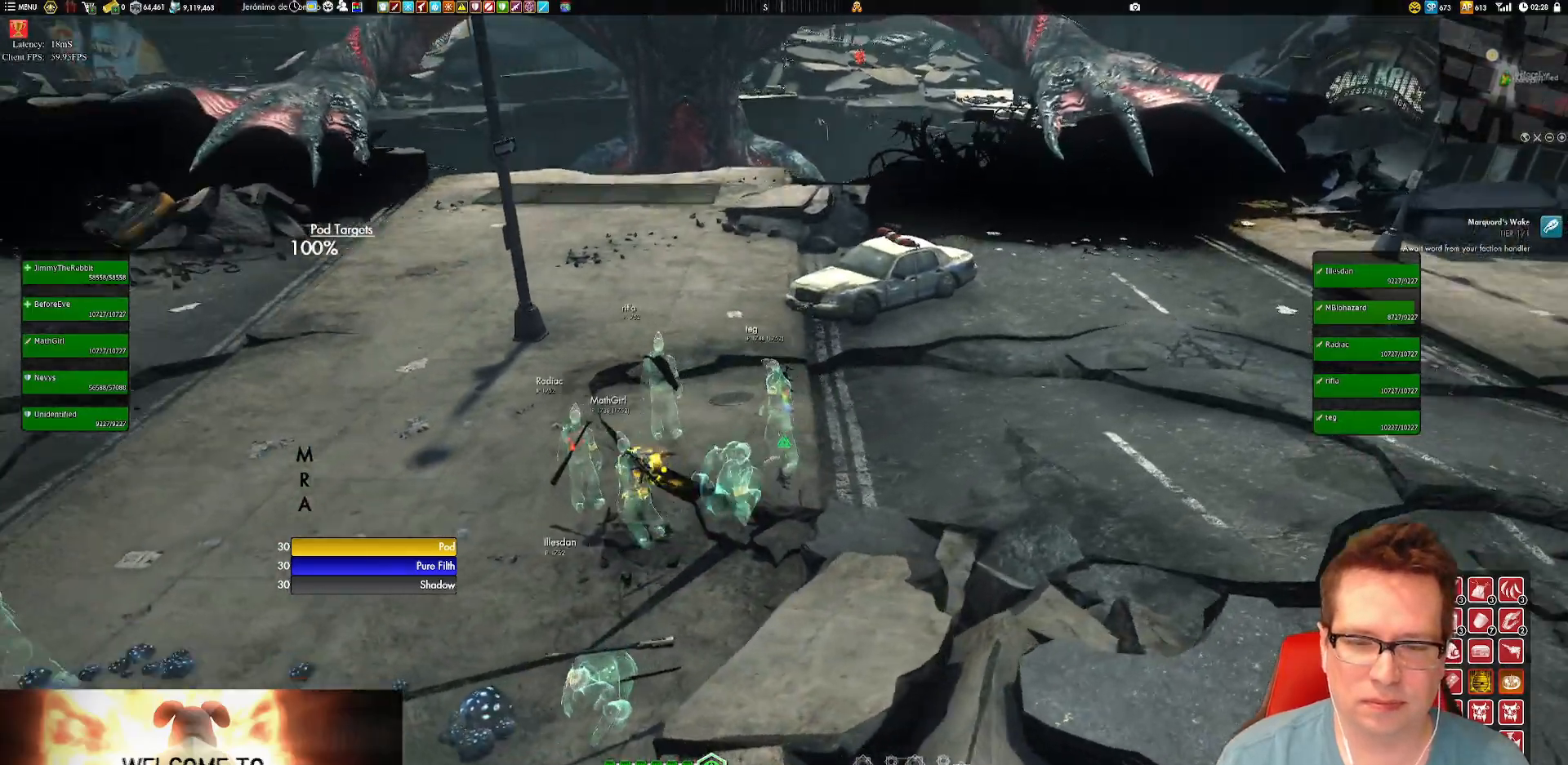
{"buttons": [], "left_stick": "center", "right_stick": "center", "events": [[167, "right_stick", "center"], [234, "left_stick", "down-left"], [267, "A", "down"], [367, "A", "up"], [401, "left_stick", "center"]]}
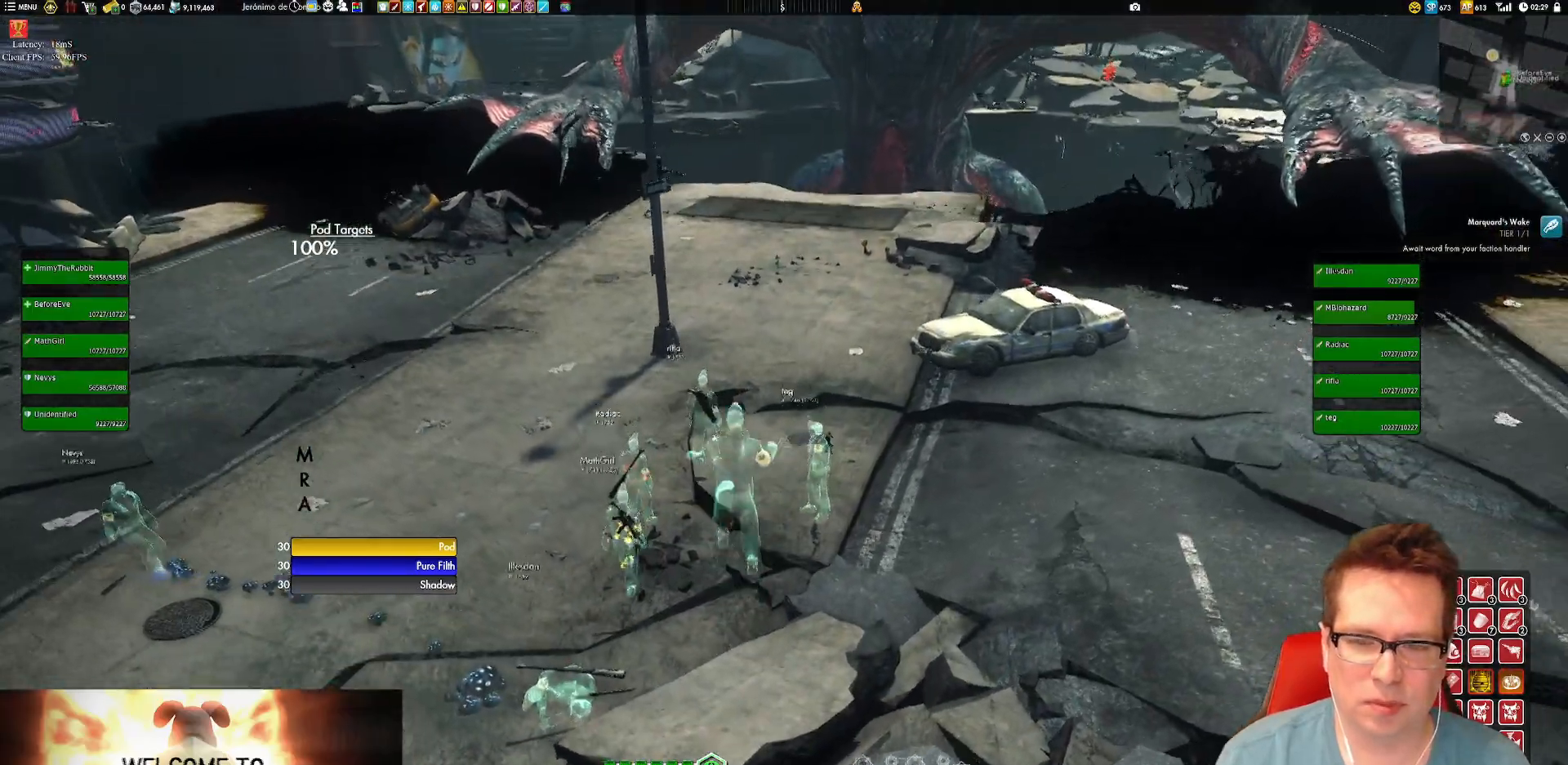
{"buttons": [], "left_stick": "center", "right_stick": "center", "events": [[67, "right_stick", "up"], [267, "right_stick", "center"]]}
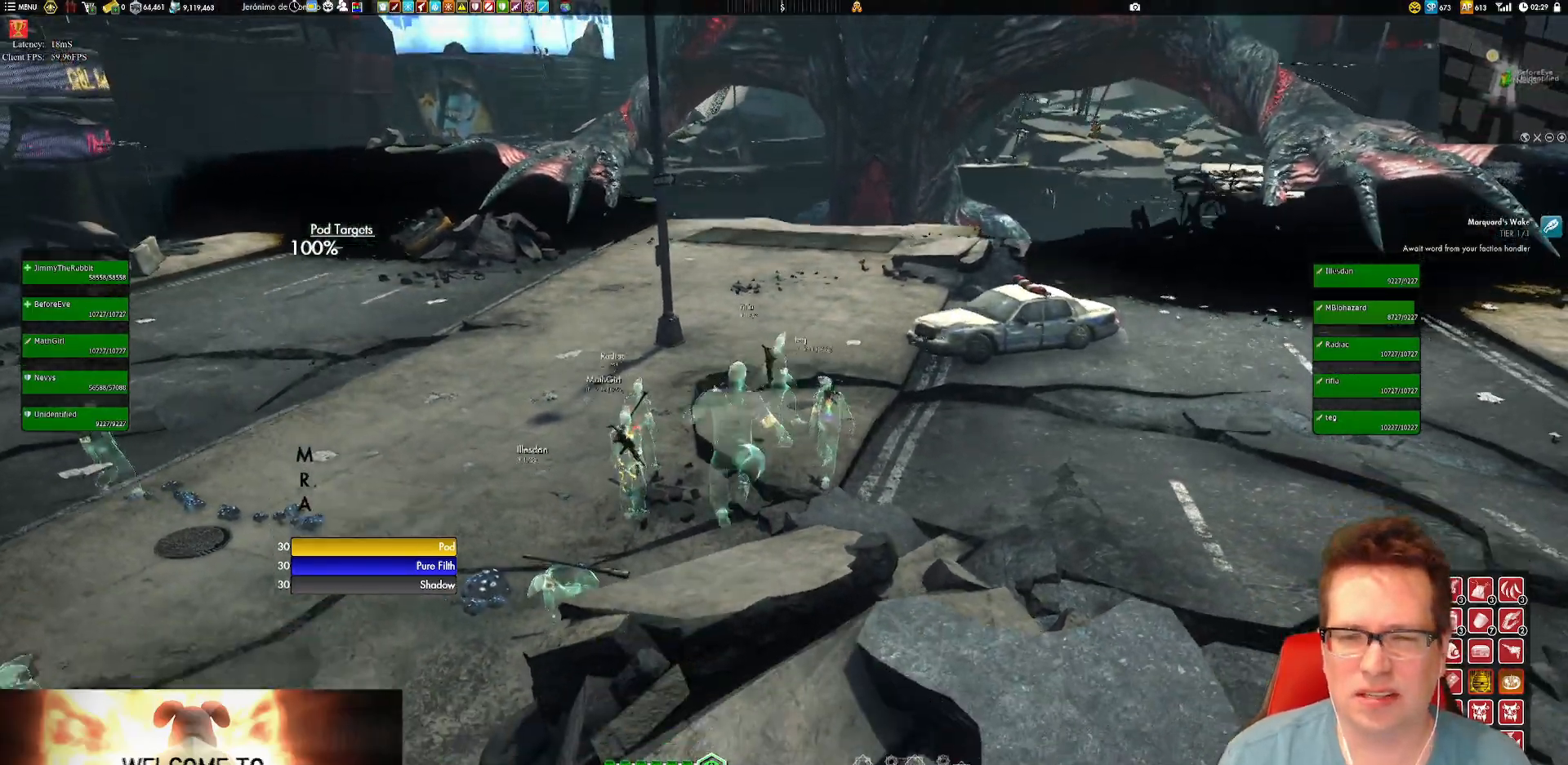
{"buttons": [], "left_stick": "center", "right_stick": "up", "events": [[267, "right_stick", "up"]]}
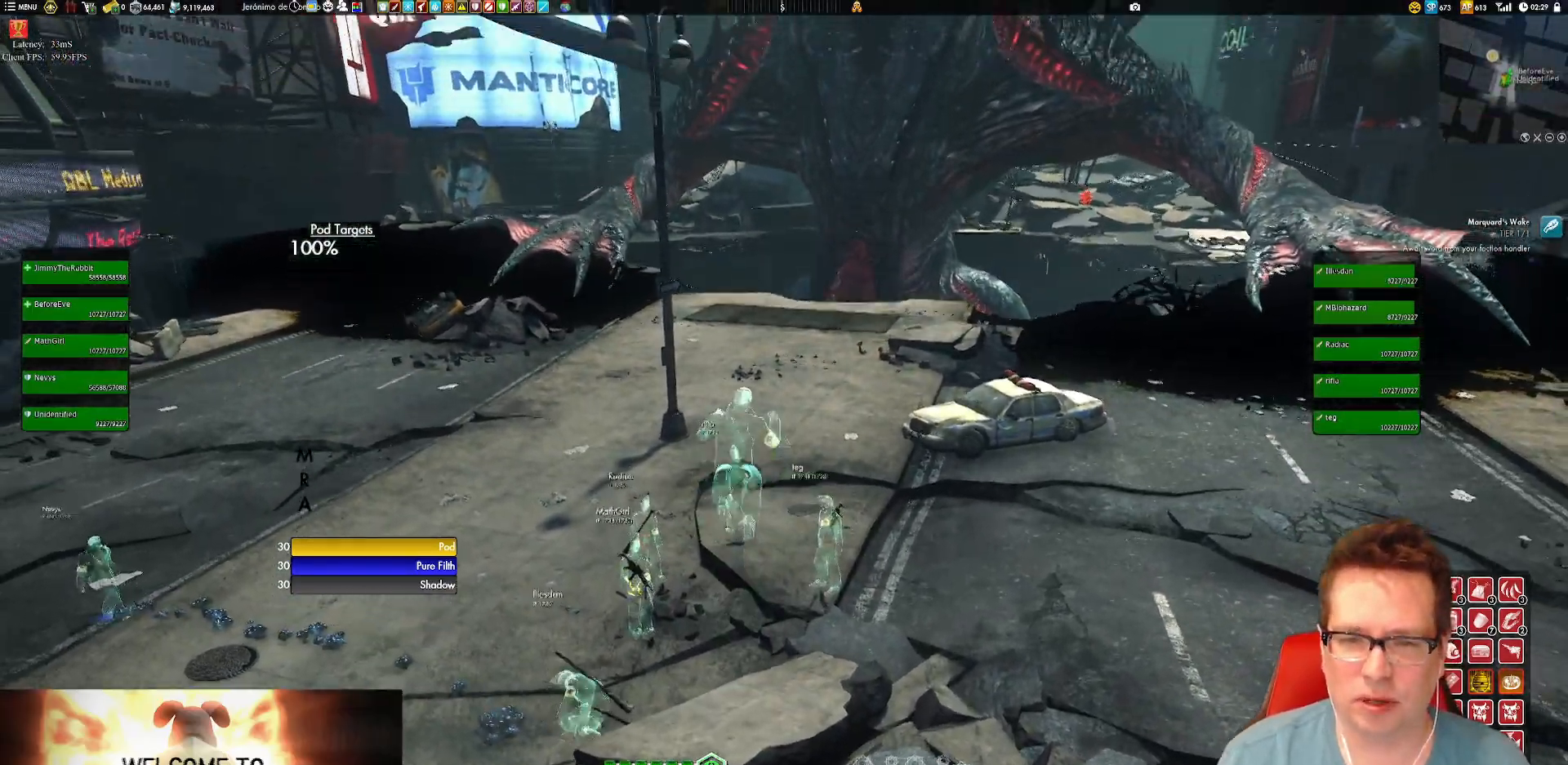
{"buttons": [], "left_stick": "center", "right_stick": "center", "events": [[367, "right_stick", "up-right"], [467, "right_stick", "center"]]}
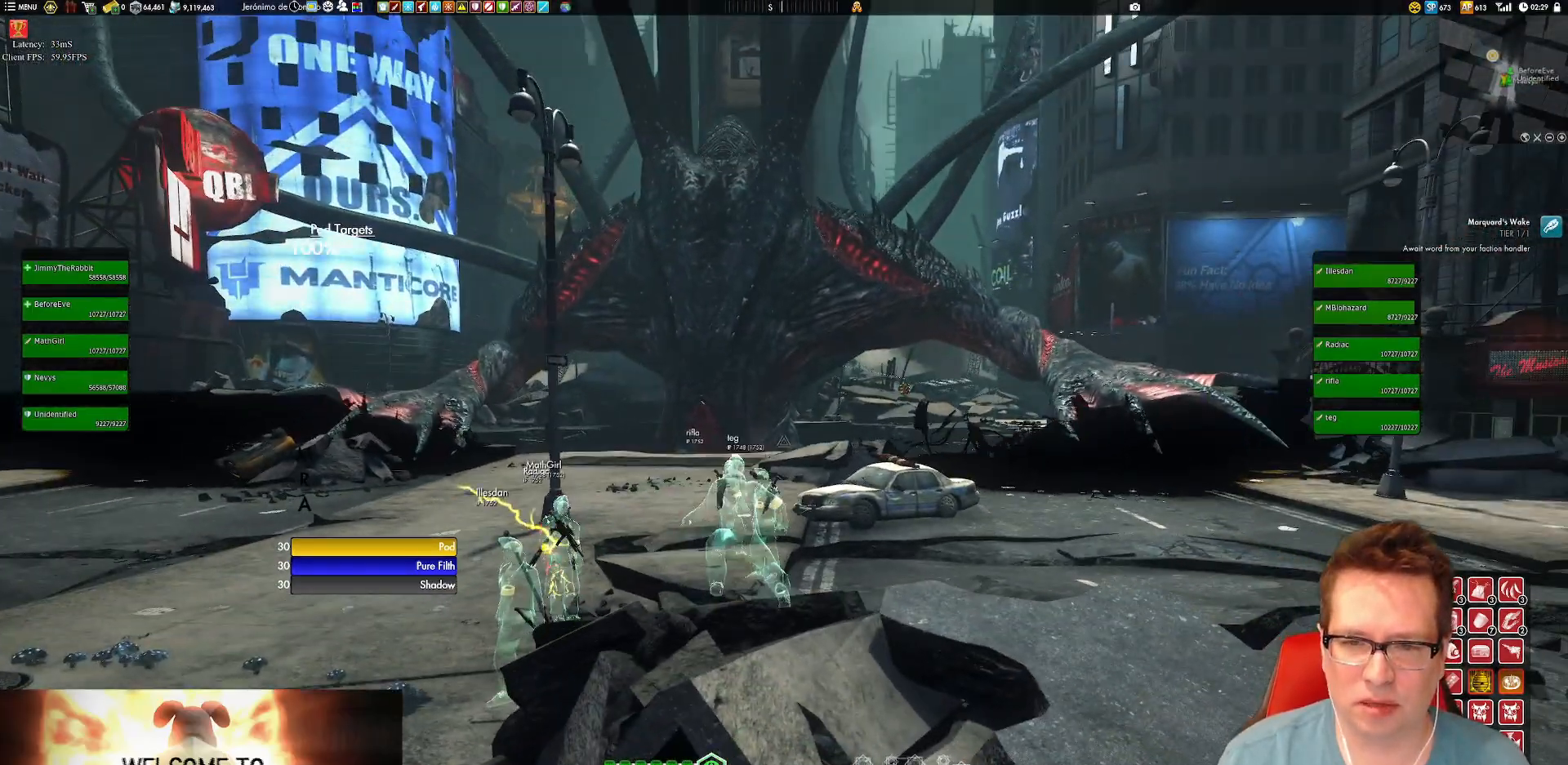
{"buttons": [], "left_stick": "center", "right_stick": "center", "events": [[67, "A", "down"], [167, "A", "up"], [367, "right_stick", "up-left"], [501, "right_stick", "center"]]}
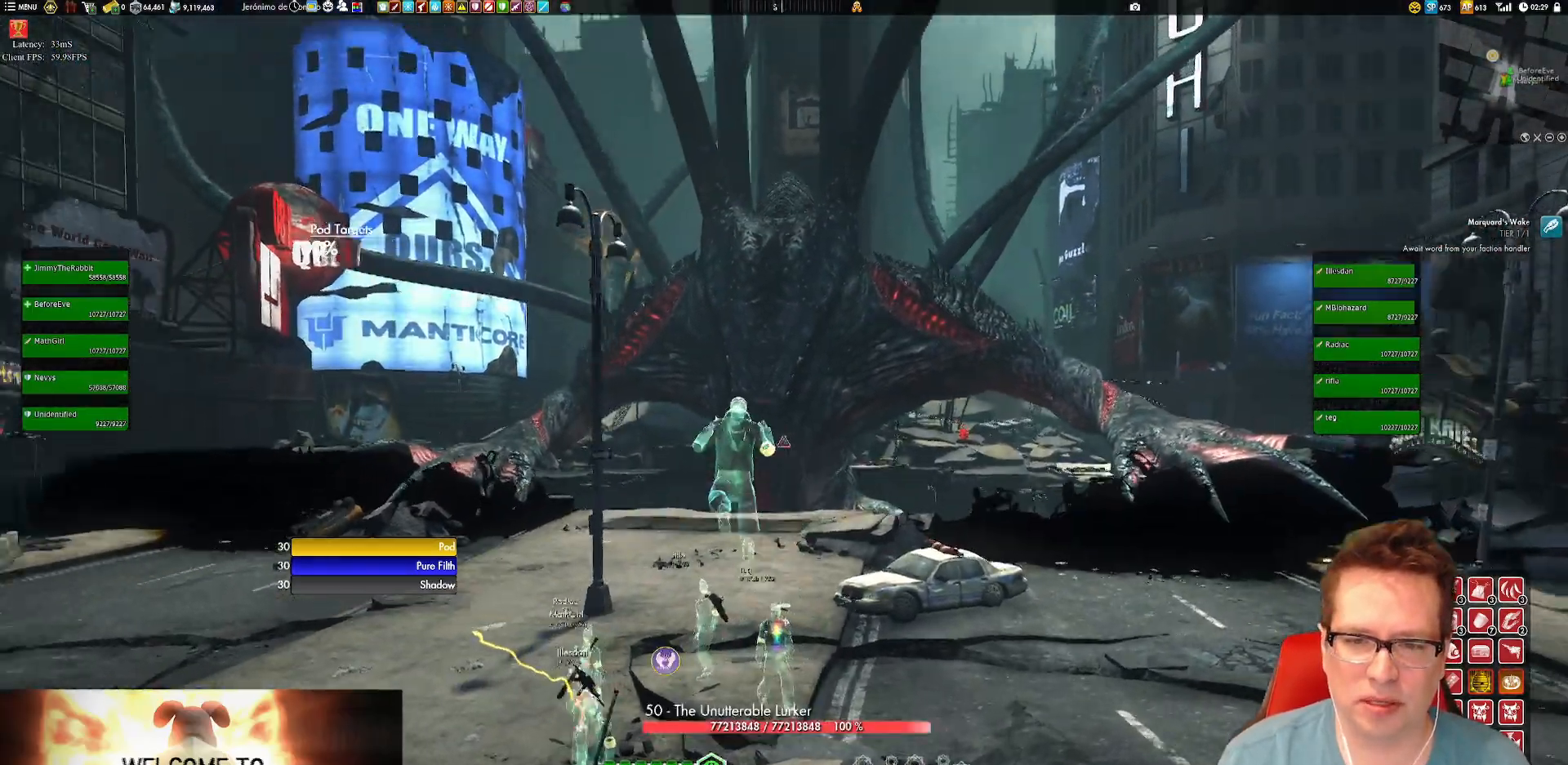
{"buttons": [], "left_stick": "center", "right_stick": "center", "events": []}
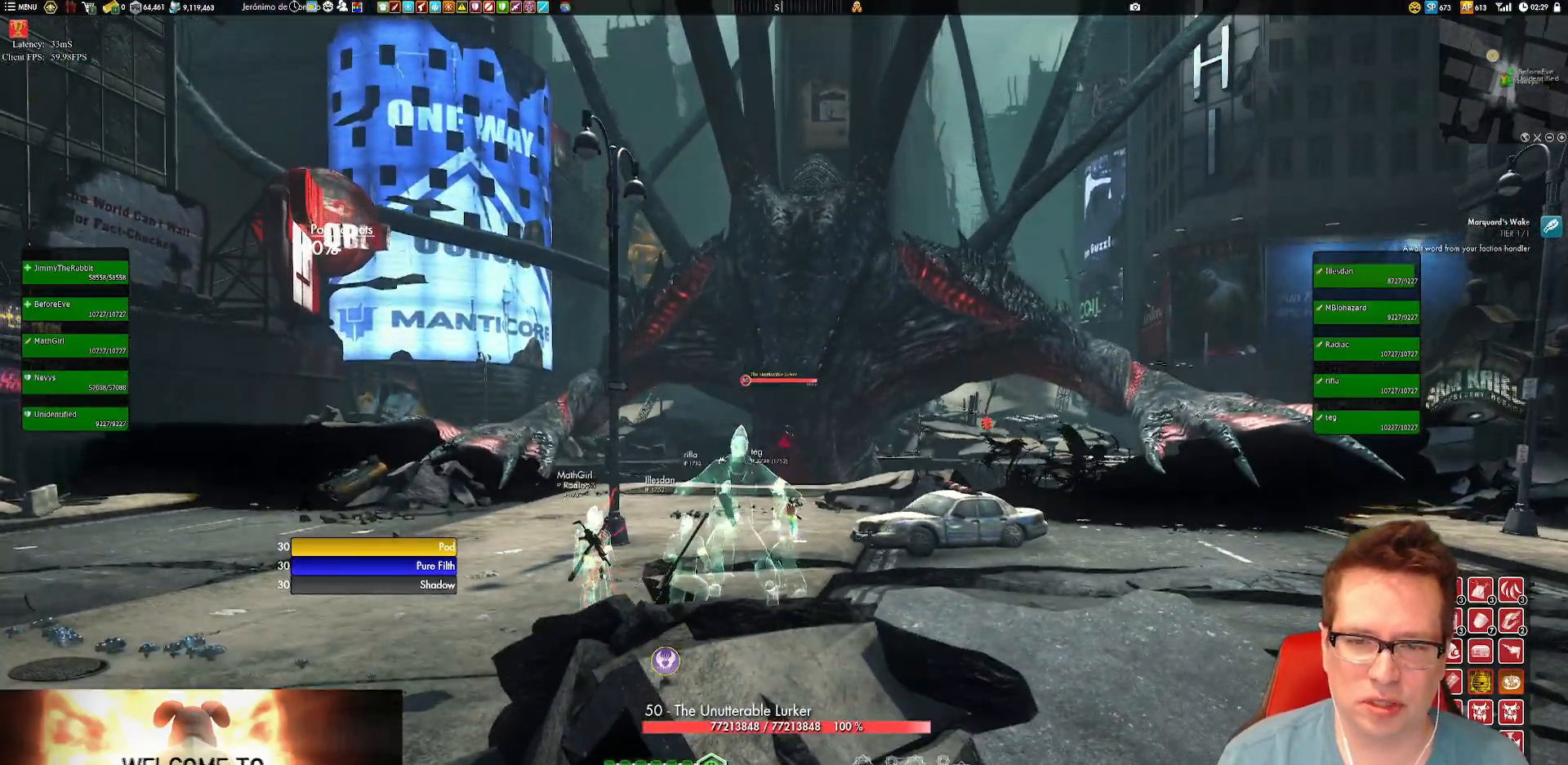
{"buttons": [], "left_stick": "center", "right_stick": "center", "events": [[100, "A", "down"], [201, "A", "up"]]}
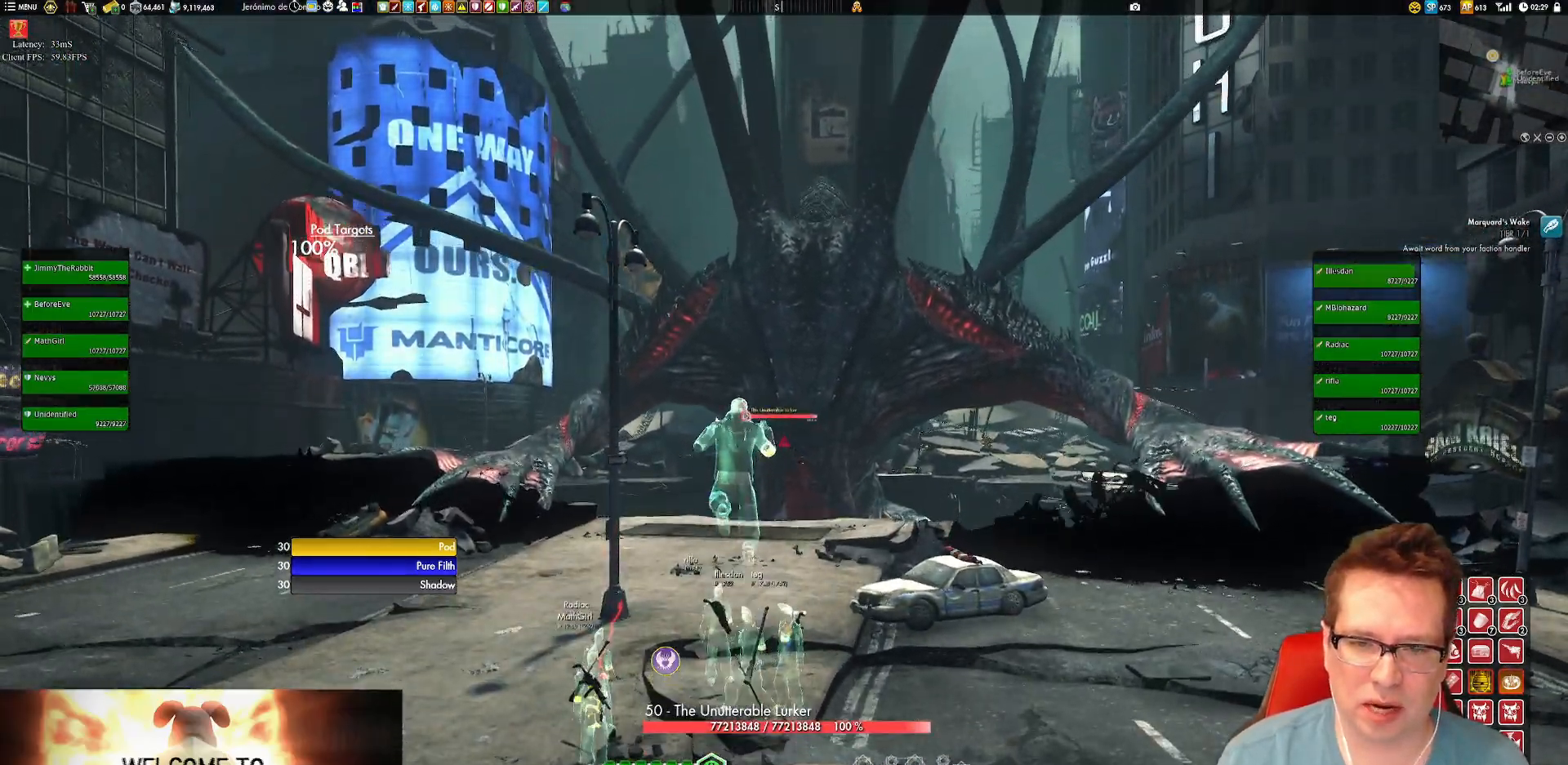
{"buttons": [], "left_stick": "center", "right_stick": "center", "events": [[33, "right_stick", "down"], [334, "right_stick", "center"]]}
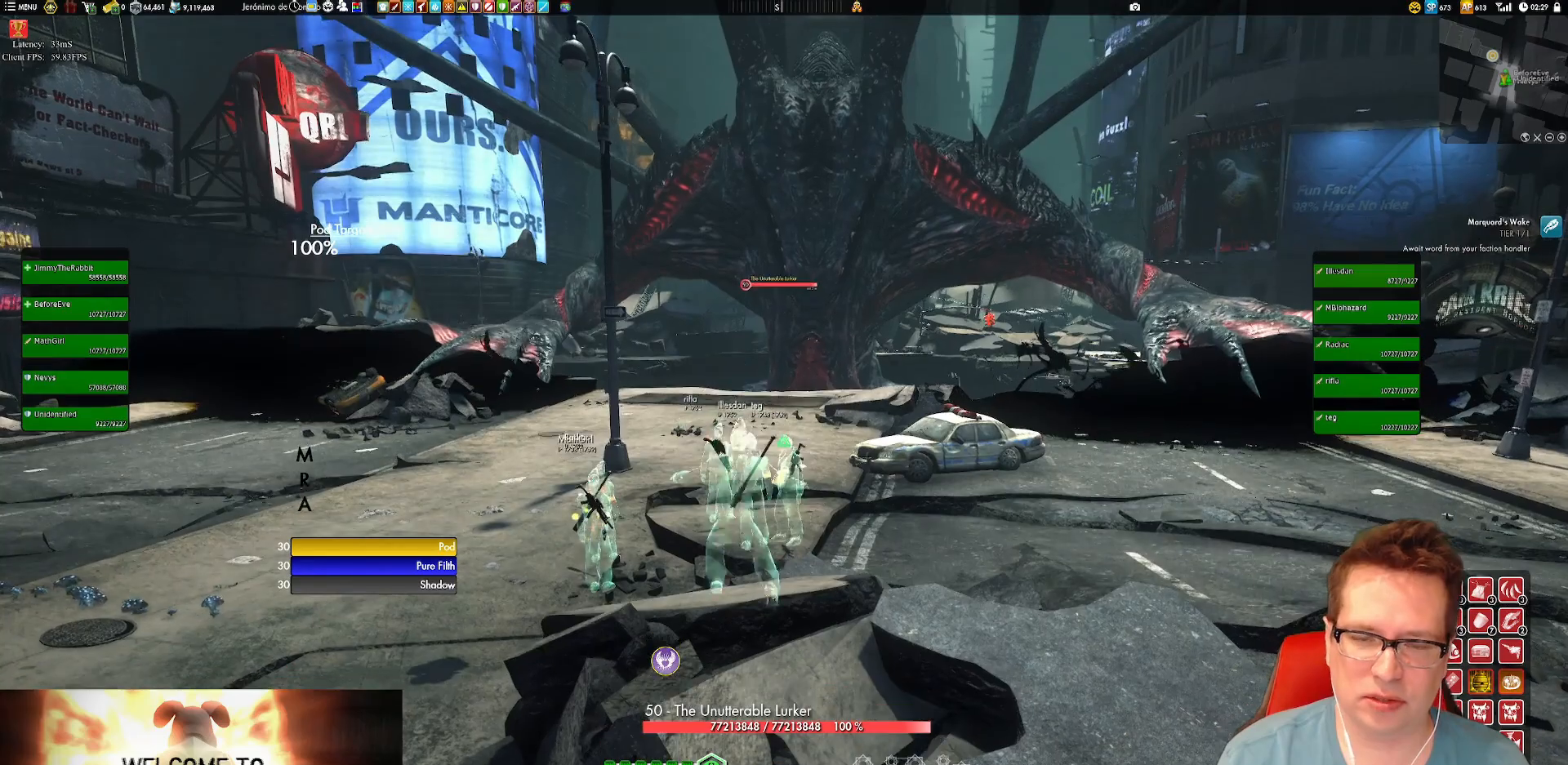
{"buttons": [], "left_stick": "center", "right_stick": "center", "events": [[100, "A", "down"], [167, "A", "up"]]}
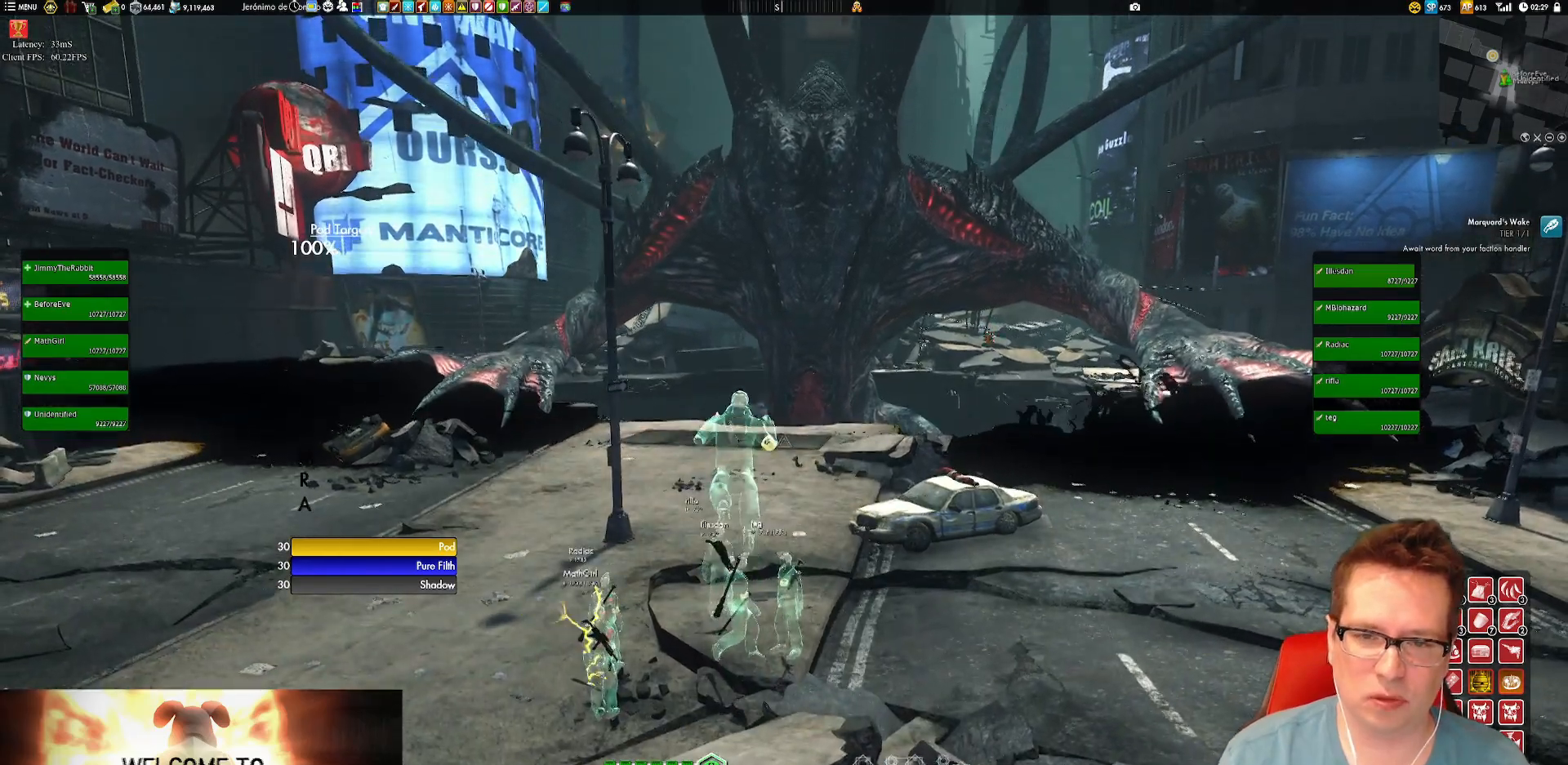
{"buttons": [], "left_stick": "center", "right_stick": "center", "events": []}
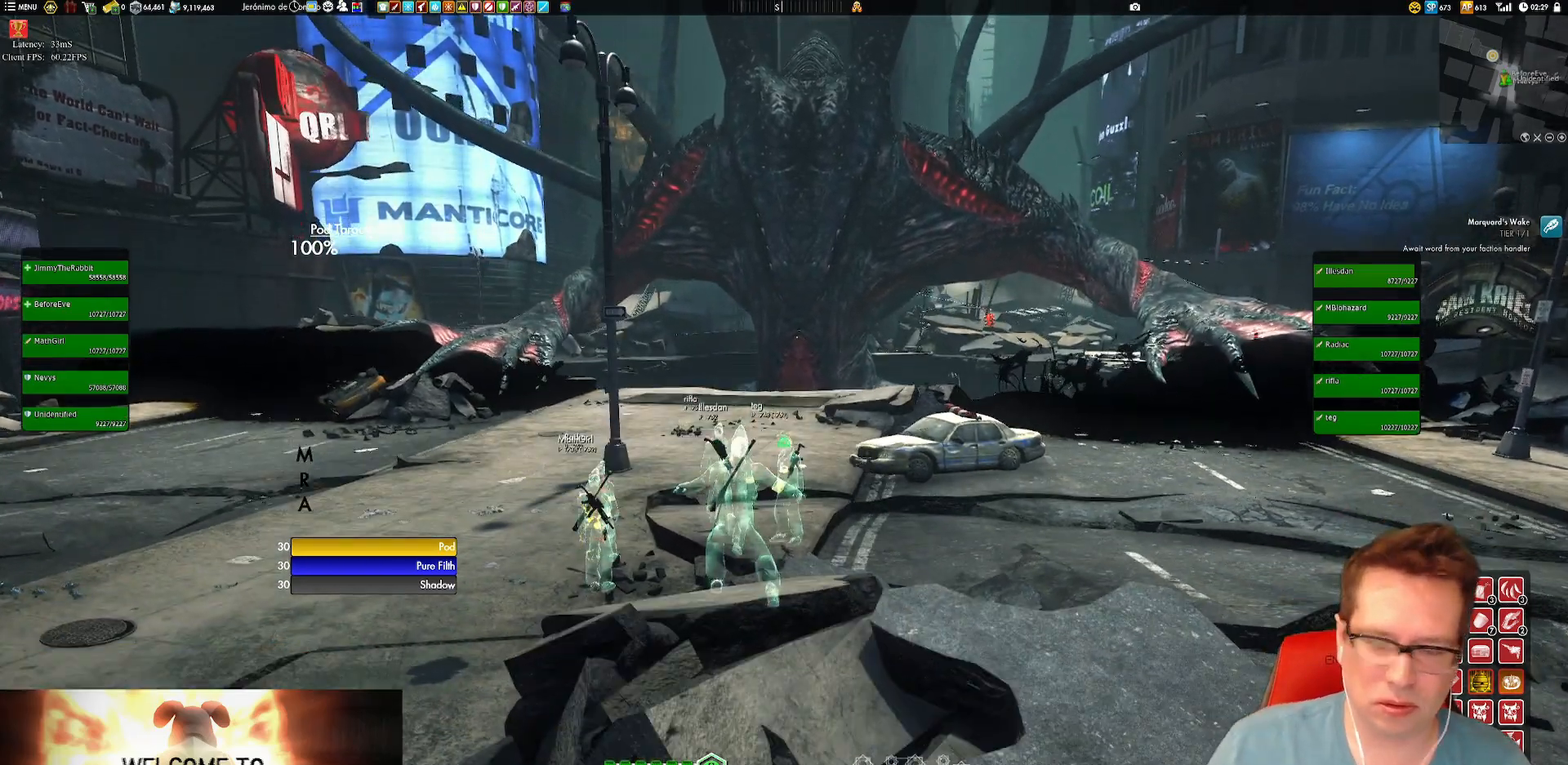
{"buttons": [], "left_stick": "center", "right_stick": "center", "events": []}
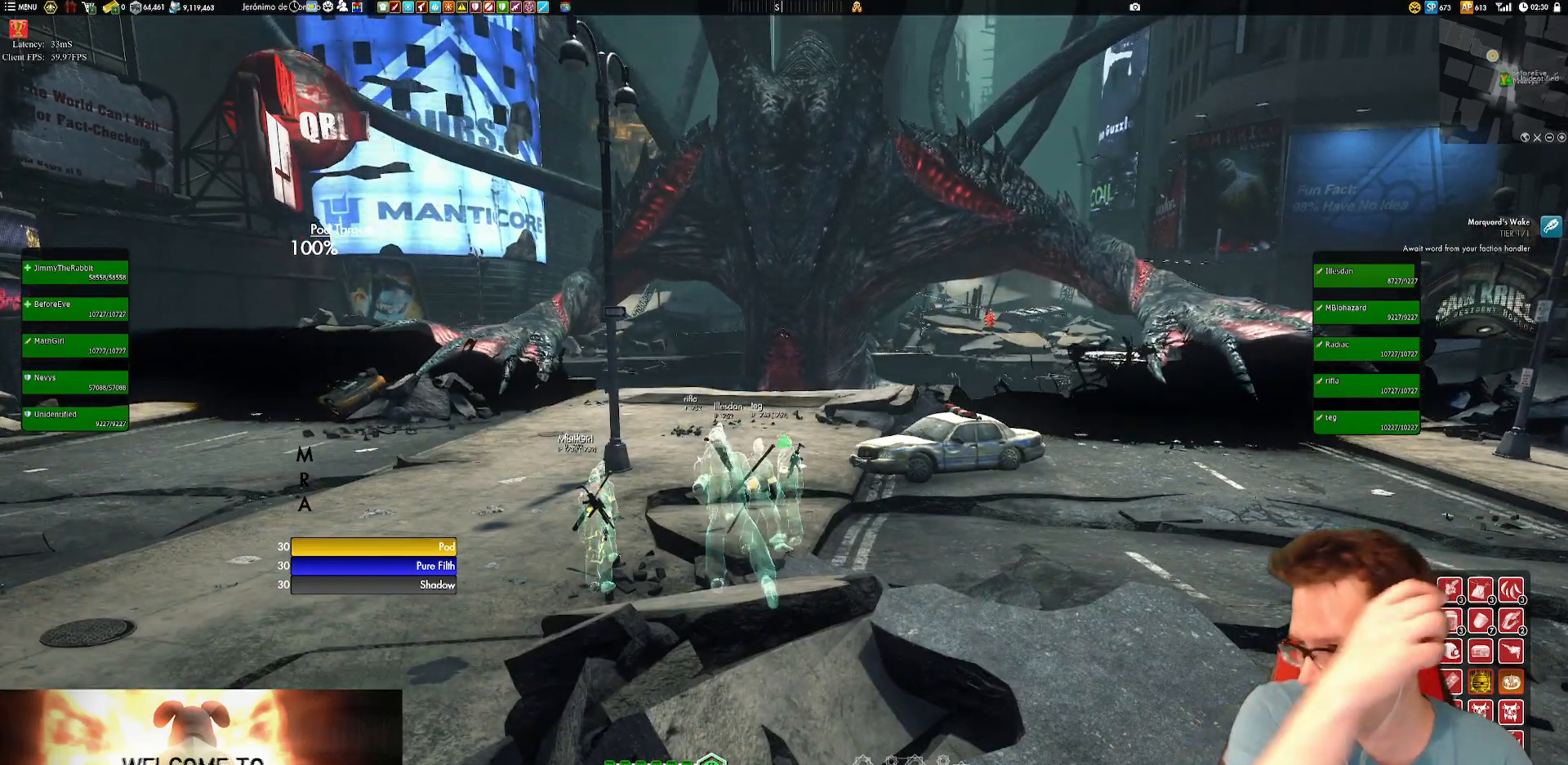
{"buttons": [], "left_stick": "center", "right_stick": "center", "events": []}
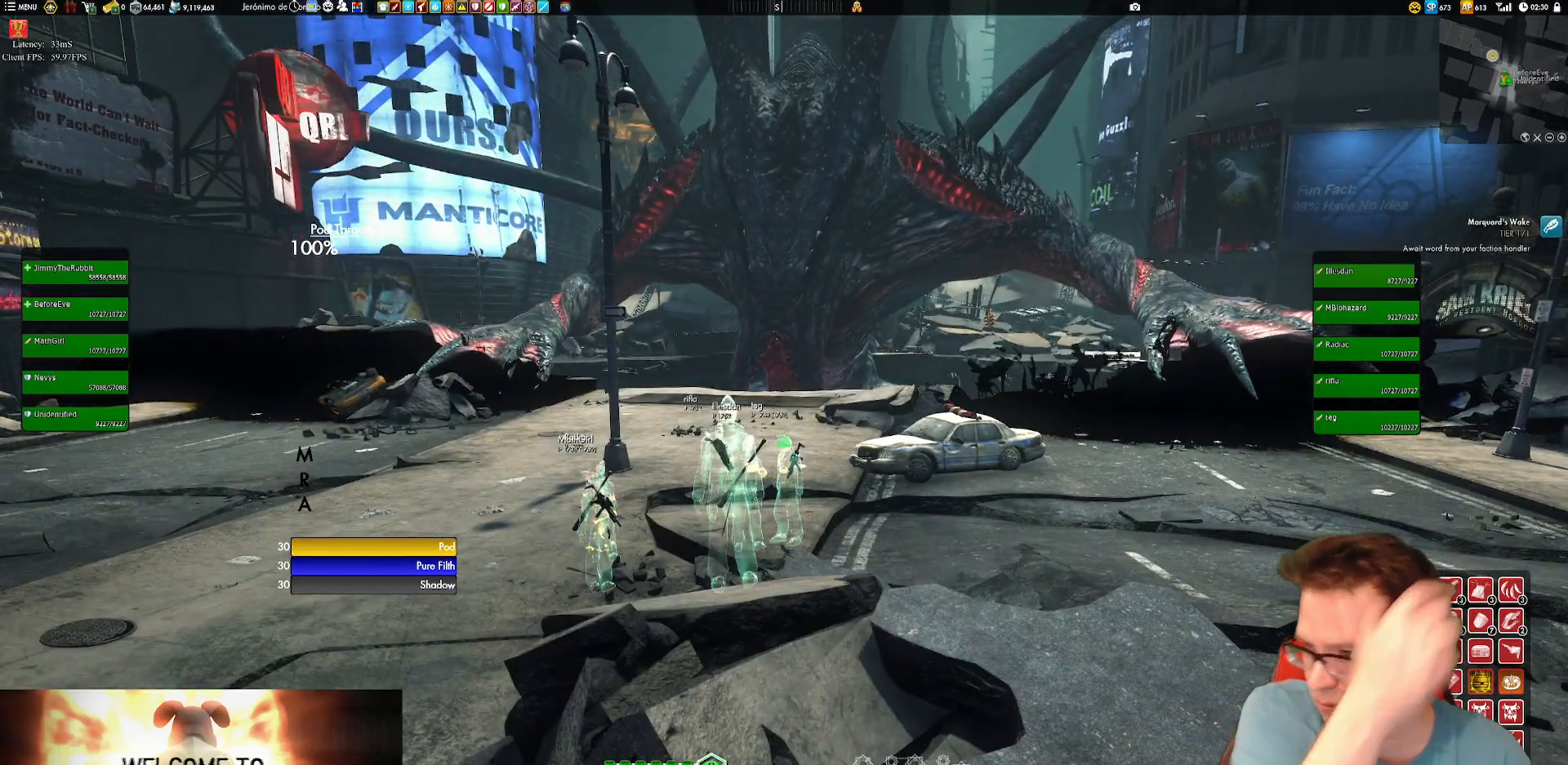
{"buttons": [], "left_stick": "center", "right_stick": "center", "events": []}
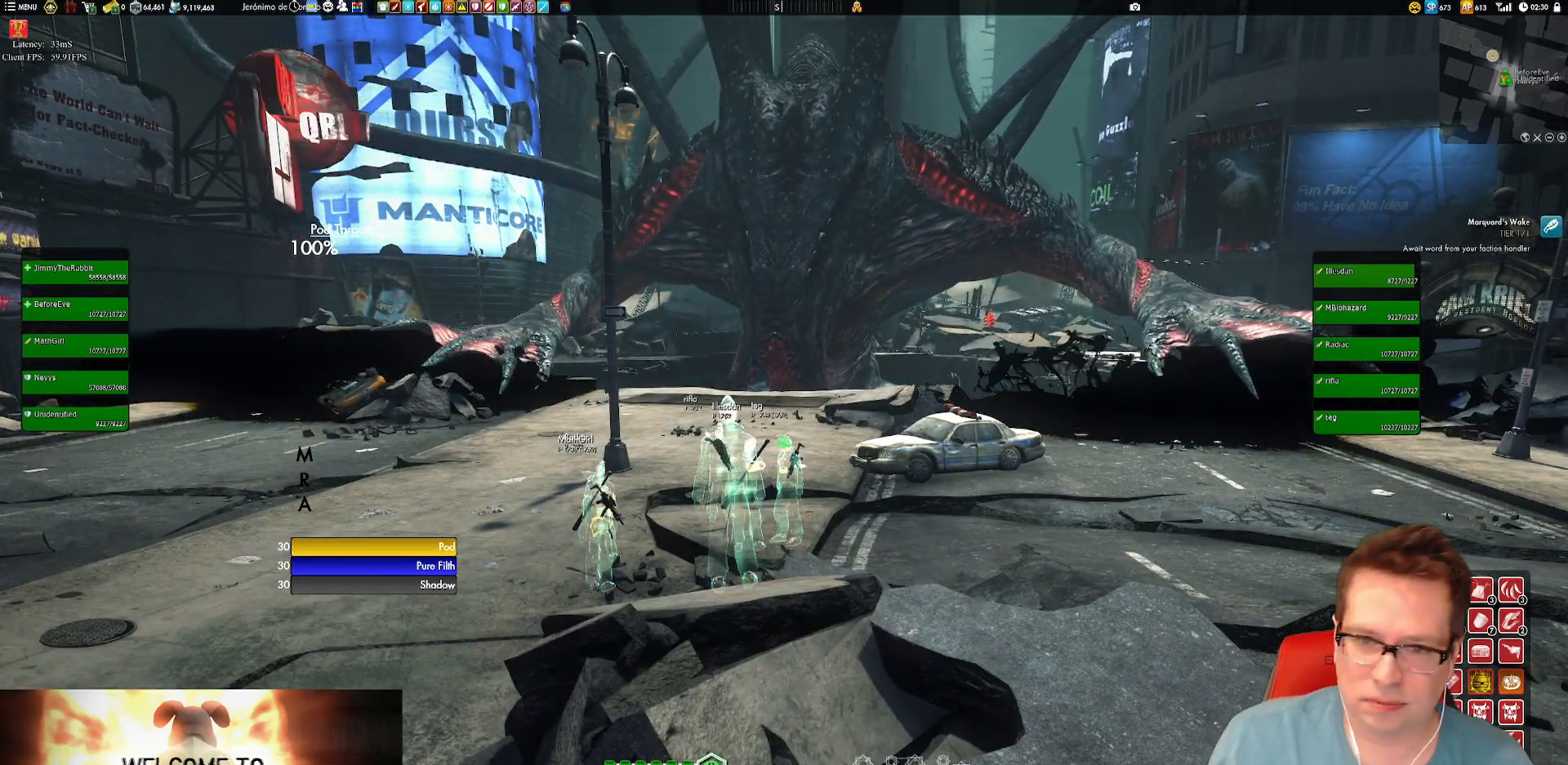
{"buttons": [], "left_stick": "center", "right_stick": "down", "events": [[434, "right_stick", "down"]]}
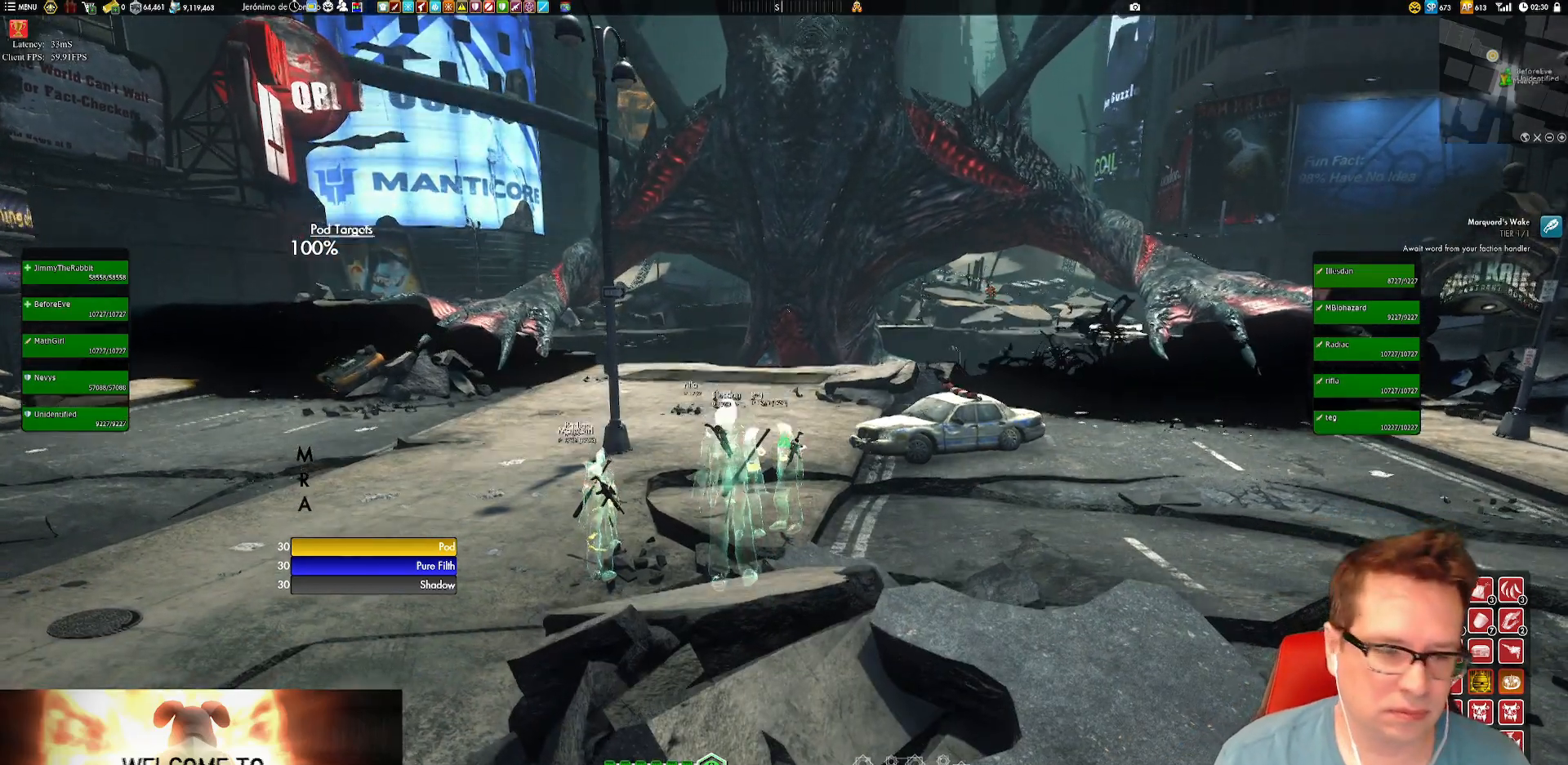
{"buttons": [], "left_stick": "center", "right_stick": "center", "events": [[267, "right_stick", "center"]]}
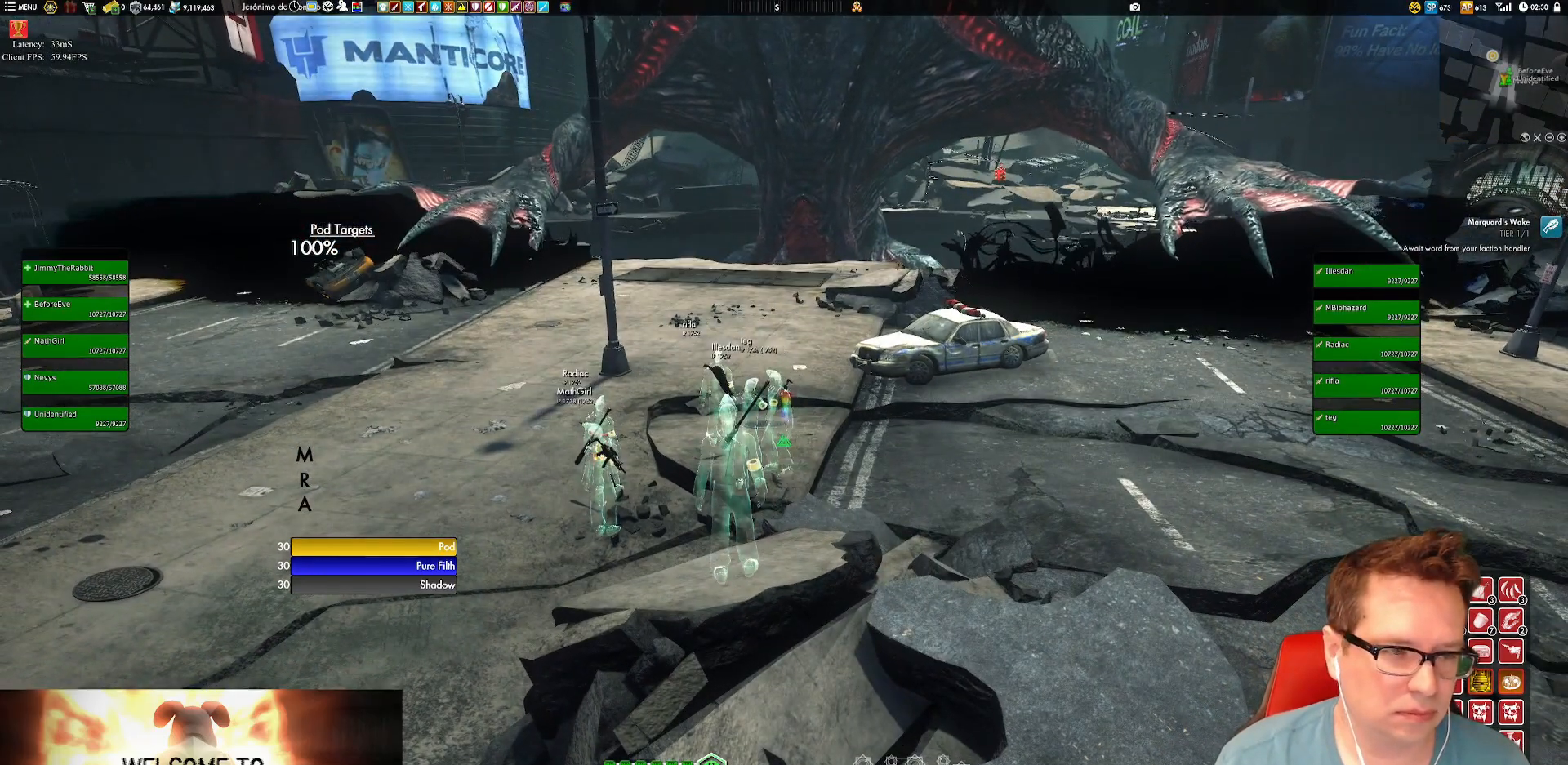
{"buttons": ["A"], "left_stick": "down-left", "right_stick": "center", "events": [[100, "left_stick", "down-left"], [434, "A", "down"]]}
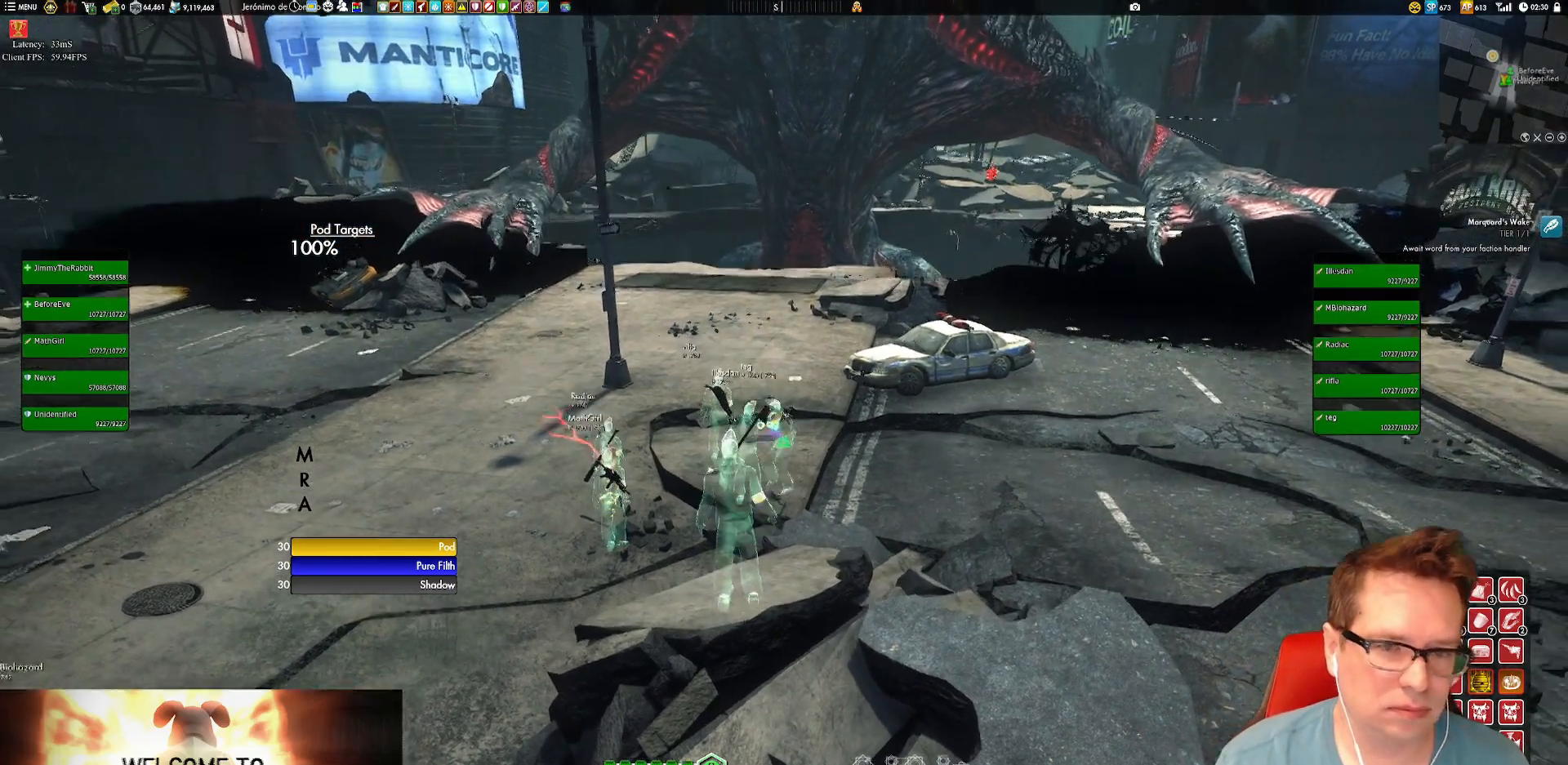
{"buttons": [], "left_stick": "center", "right_stick": "down-left", "events": [[34, "A", "up"], [134, "left_stick", "center"], [367, "right_stick", "left"], [434, "right_stick", "down-left"]]}
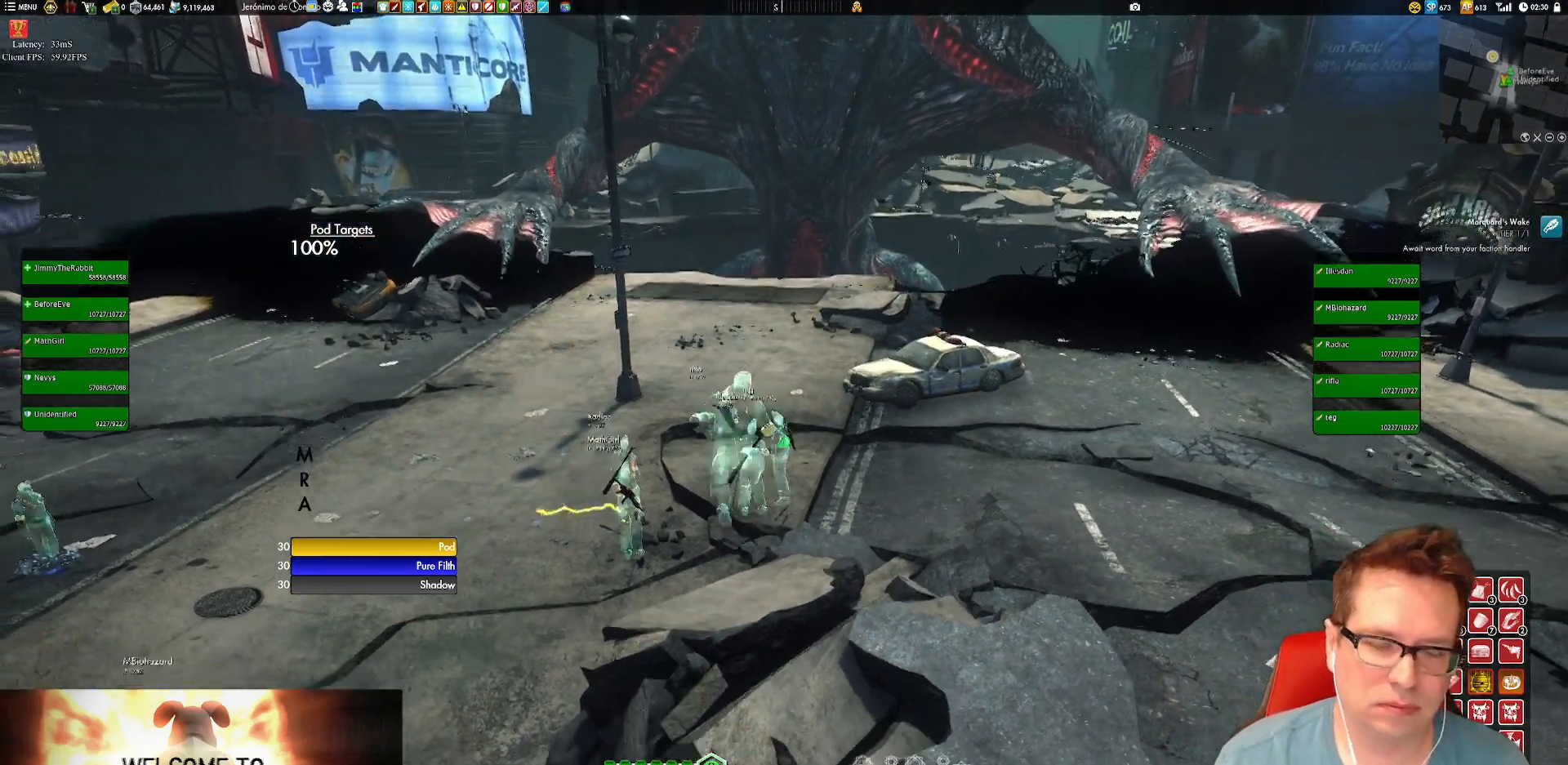
{"buttons": [], "left_stick": "down", "right_stick": "center", "events": [[200, "left_stick", "right"], [267, "left_stick", "down-right"], [334, "right_stick", "left"], [434, "left_stick", "down"], [434, "right_stick", "center"]]}
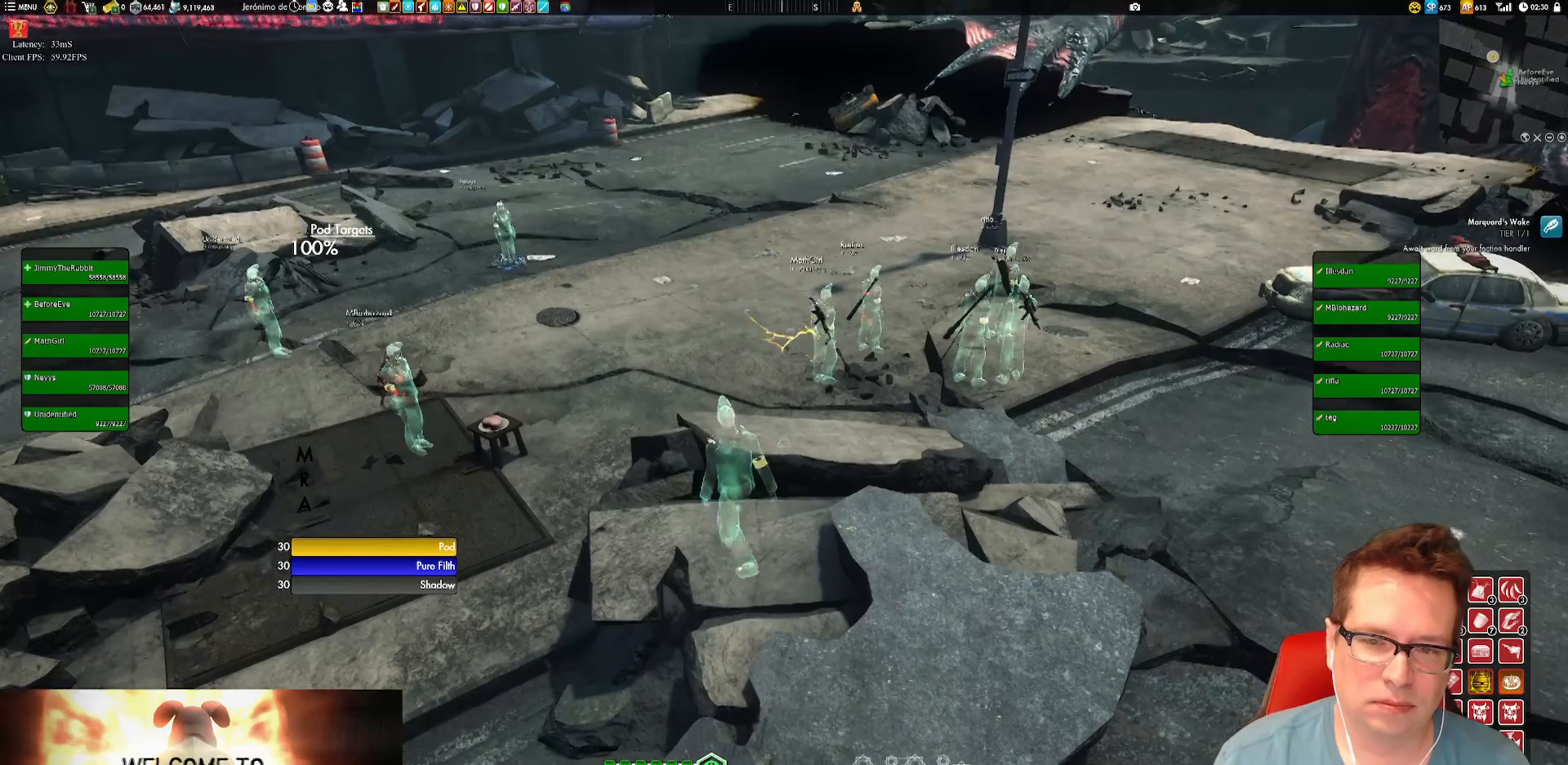
{"buttons": [], "left_stick": "center", "right_stick": "center", "events": [[100, "A", "down"], [167, "A", "up"], [267, "left_stick", "center"]]}
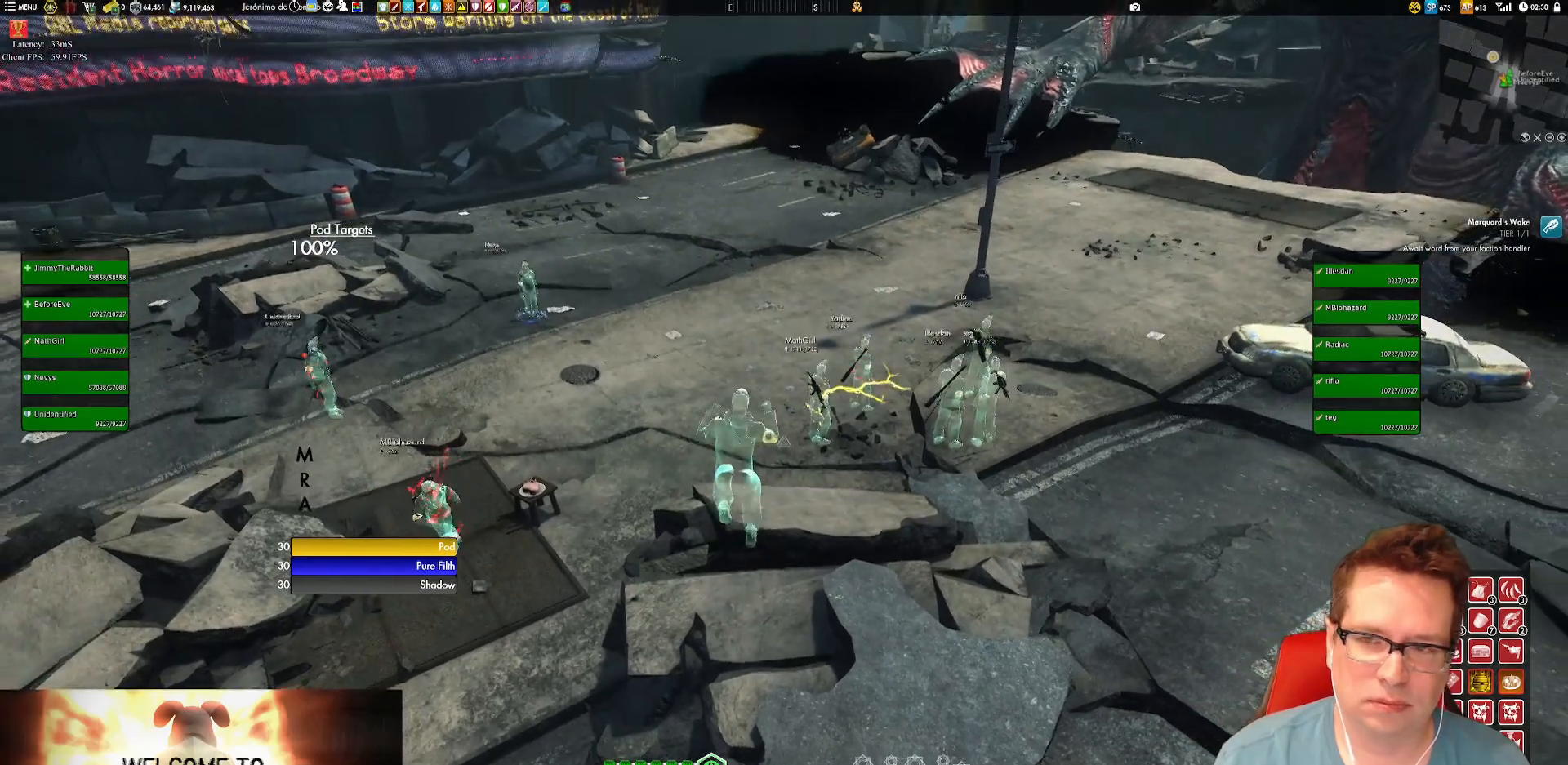
{"buttons": [], "left_stick": "center", "right_stick": "center", "events": [[117, "right_stick", "up"], [317, "right_stick", "center"]]}
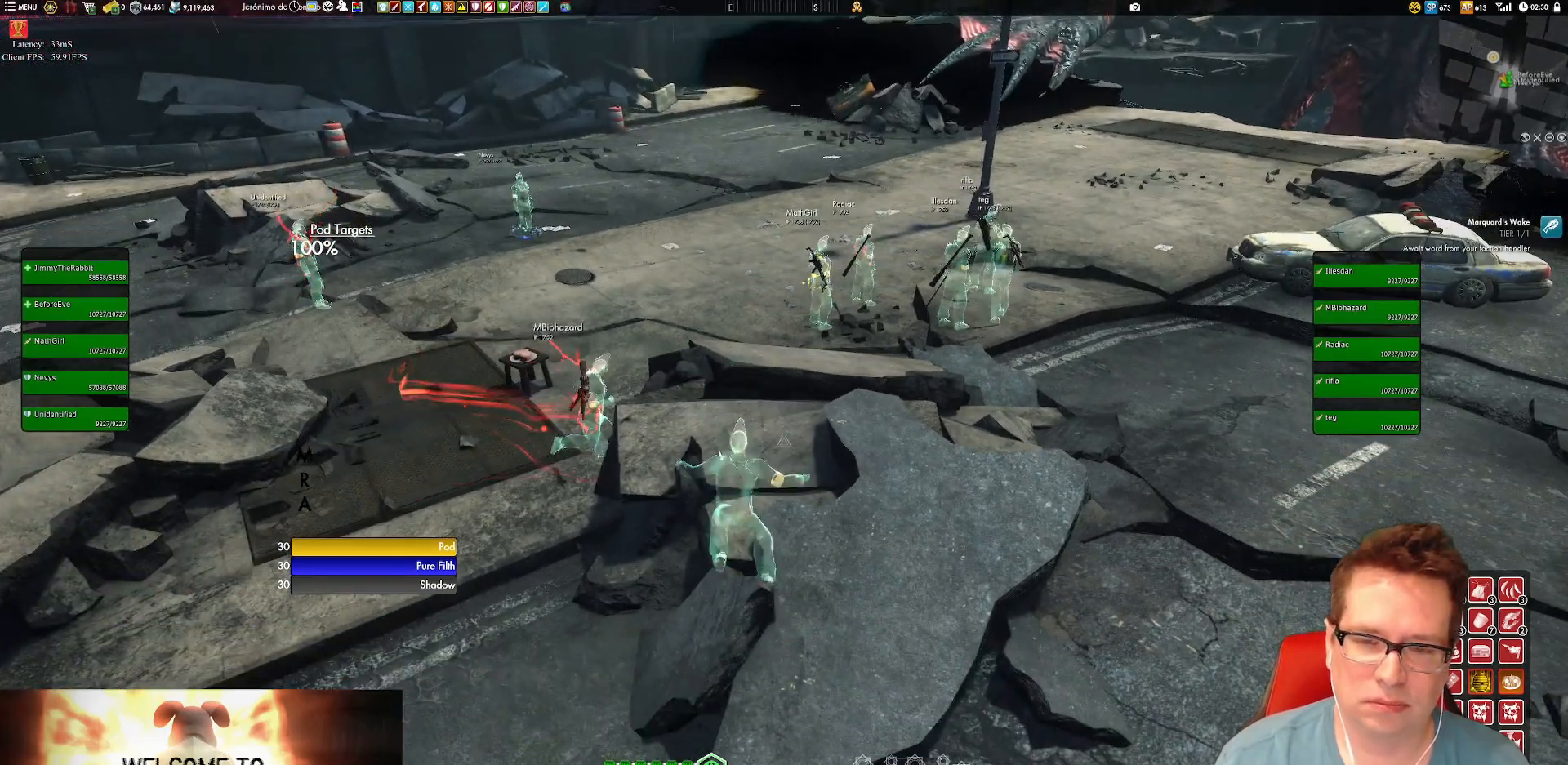
{"buttons": [], "left_stick": "center", "right_stick": "center", "events": [[250, "A", "down"], [350, "A", "up"]]}
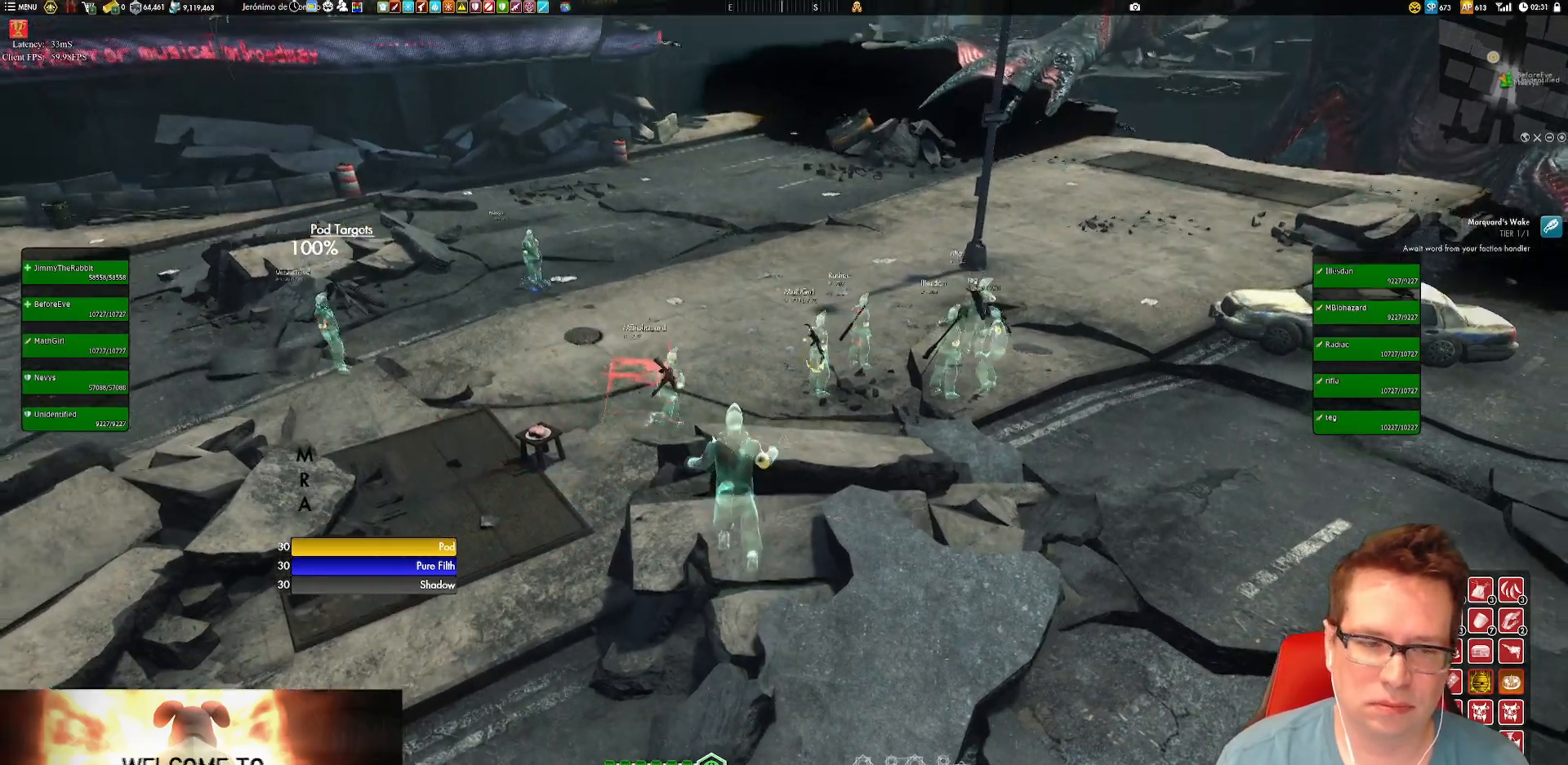
{"buttons": [], "left_stick": "center", "right_stick": "center", "events": [[150, "right_stick", "up"], [250, "right_stick", "up-right"], [384, "right_stick", "center"]]}
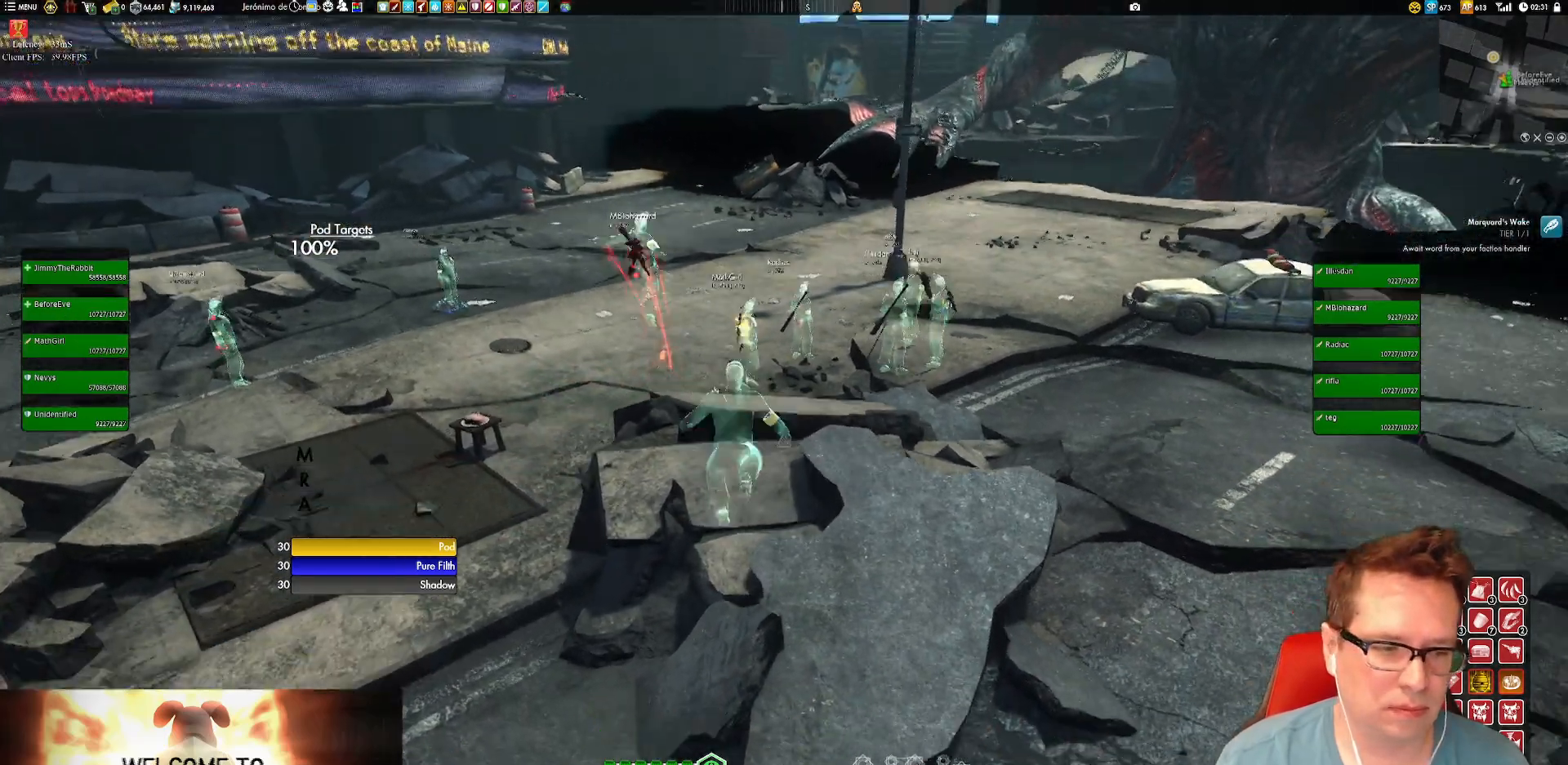
{"buttons": [], "left_stick": "center", "right_stick": "center", "events": [[116, "left_stick", "up"], [183, "left_stick", "up-left"], [183, "right_stick", "right"], [317, "left_stick", "center"], [383, "right_stick", "center"]]}